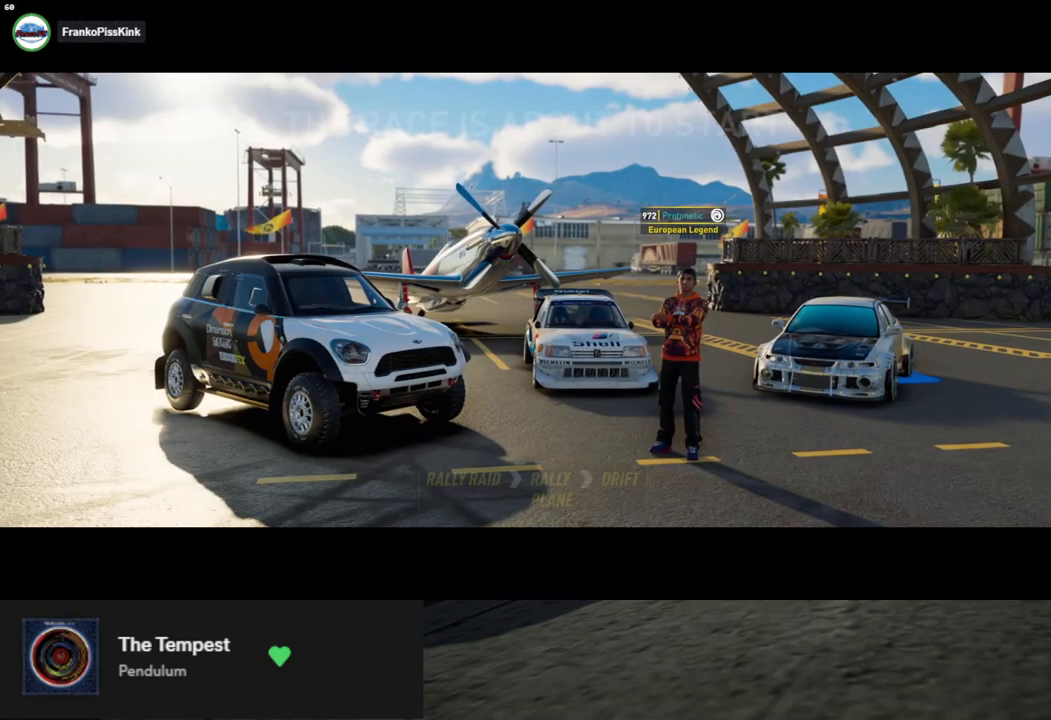
Gameplay with a controller (Xbox layout); each line is a JSON object with the inputs held at the frame after it. "events" lists button and stick changes between this image and that frame as [ms after this image, input, new state], when the widget could be followed in between.
{"buttons": [], "left_stick": "down", "right_stick": "center", "events": []}
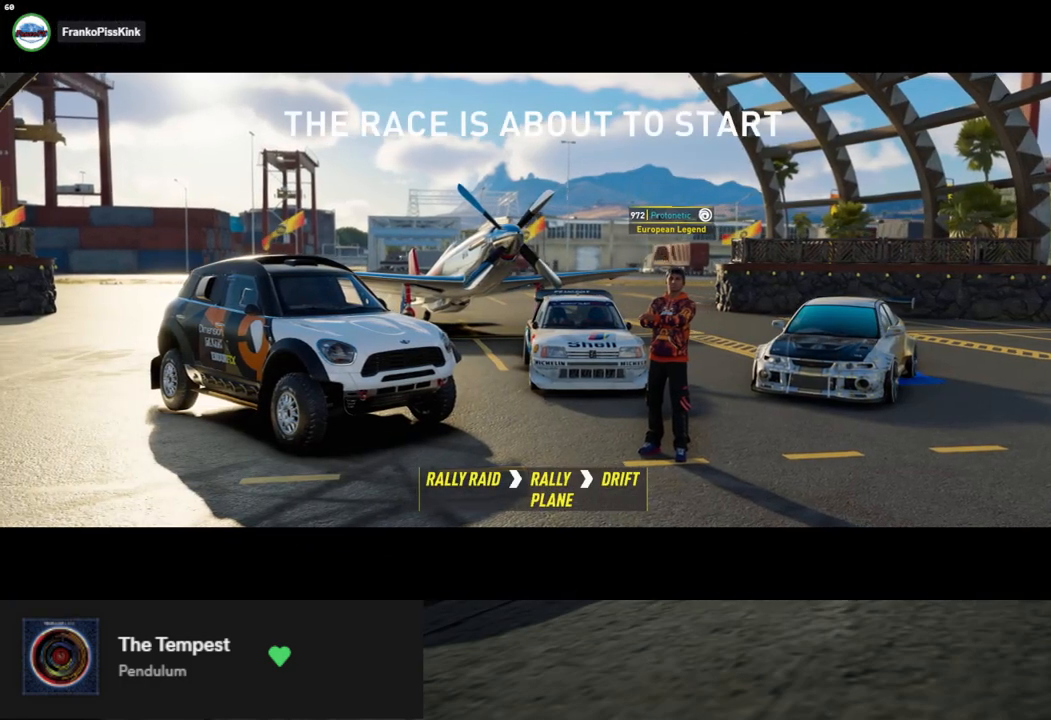
{"buttons": [], "left_stick": "down", "right_stick": "center", "events": []}
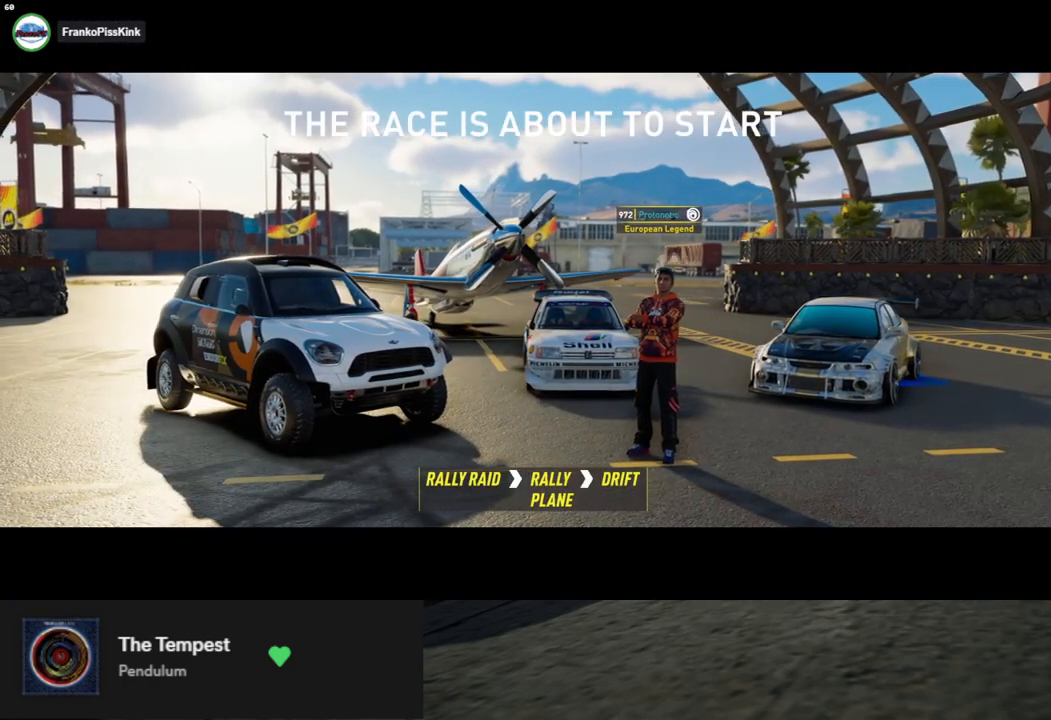
{"buttons": [], "left_stick": "down", "right_stick": "center", "events": []}
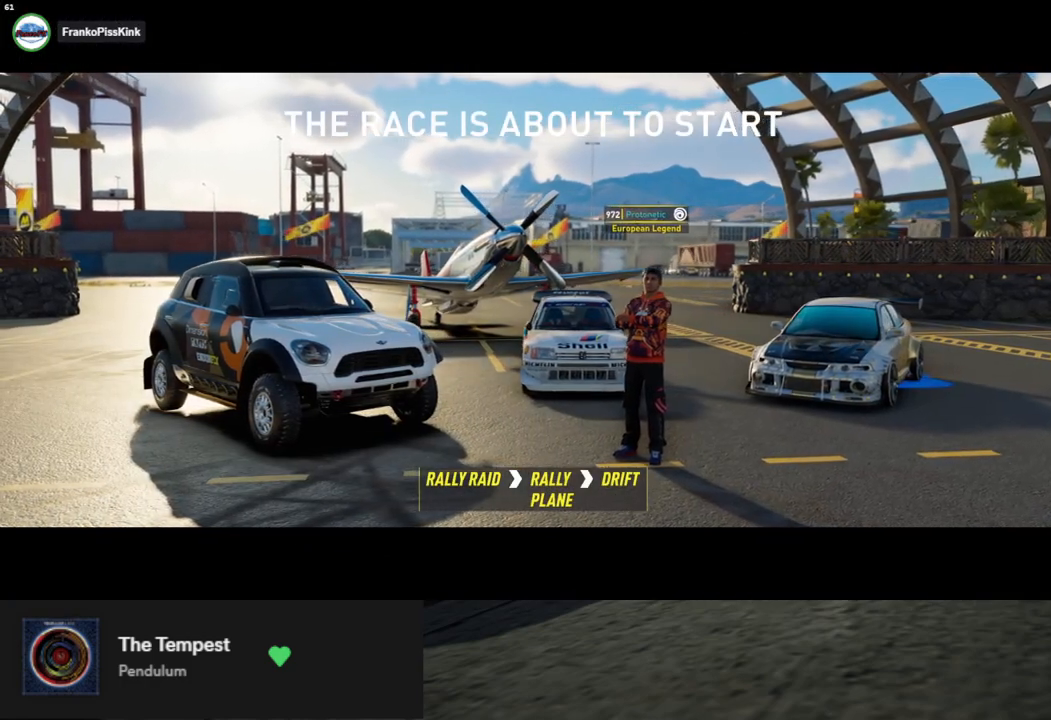
{"buttons": [], "left_stick": "down", "right_stick": "center", "events": []}
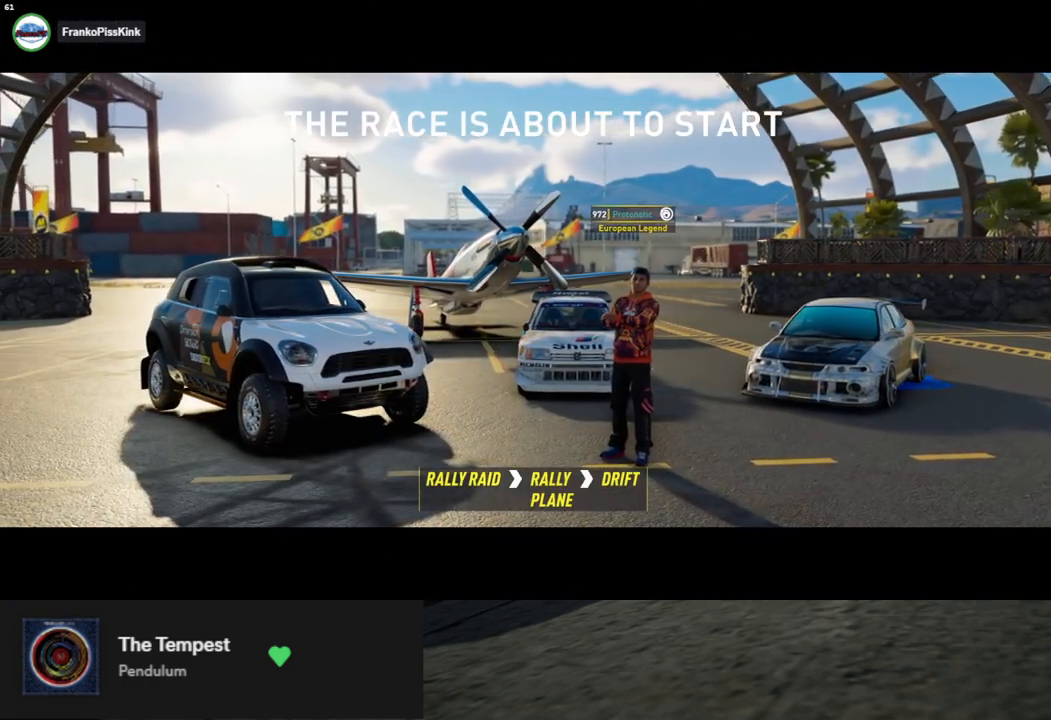
{"buttons": [], "left_stick": "down", "right_stick": "center", "events": [[33, "R2", "down"], [434, "R2", "up"]]}
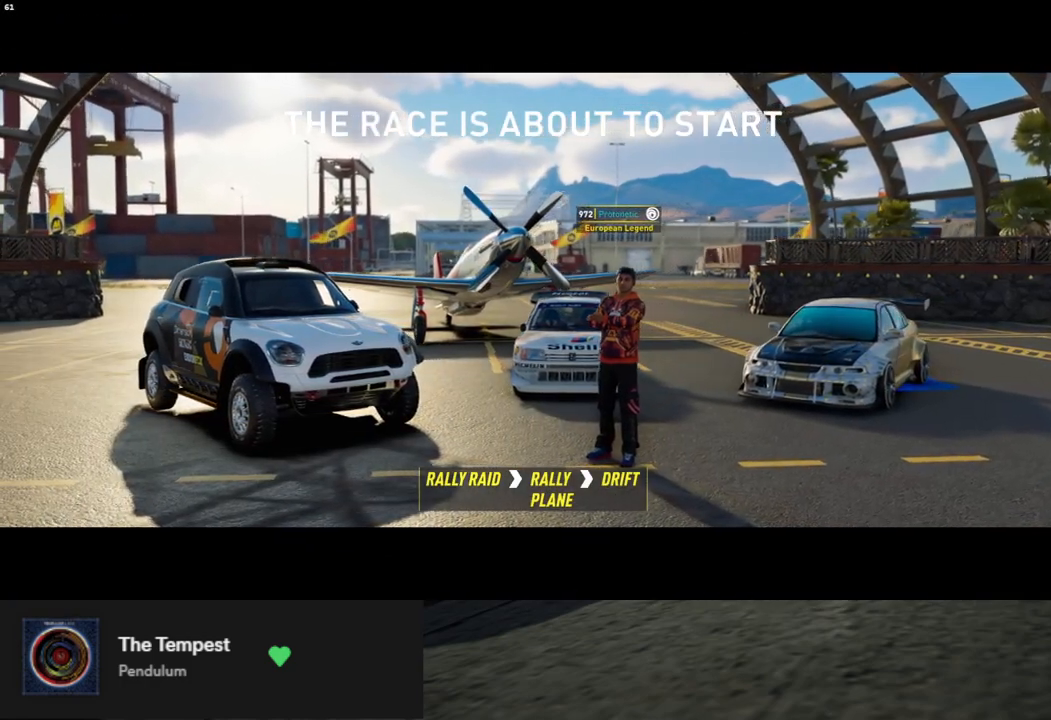
{"buttons": [], "left_stick": "down", "right_stick": "center", "events": []}
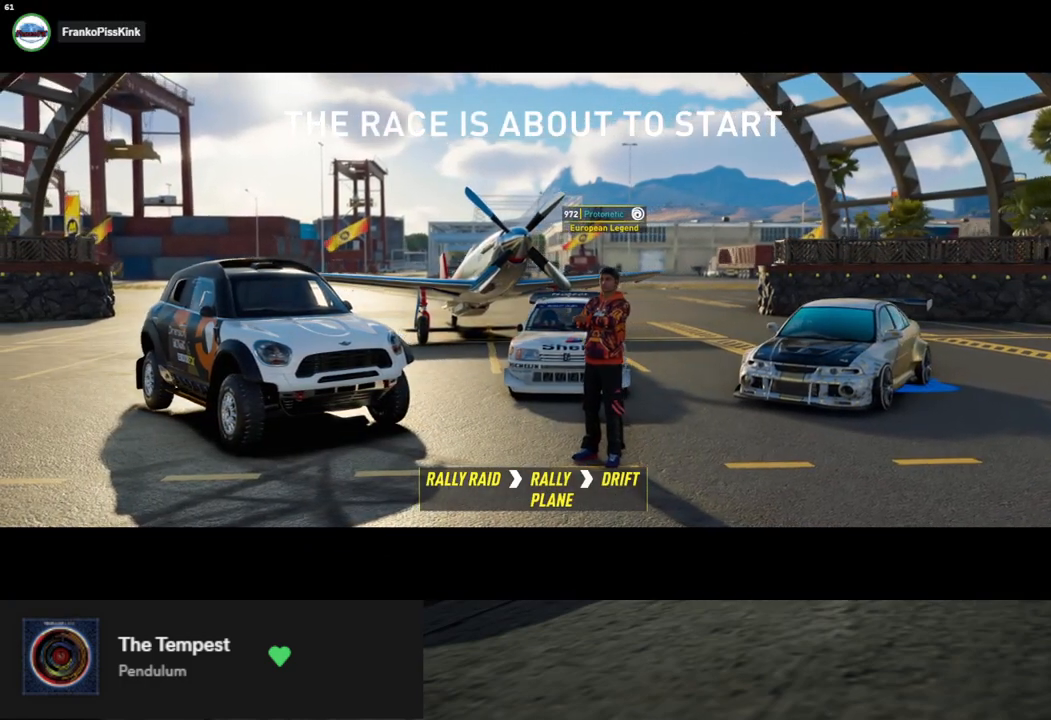
{"buttons": [], "left_stick": "down", "right_stick": "center", "events": []}
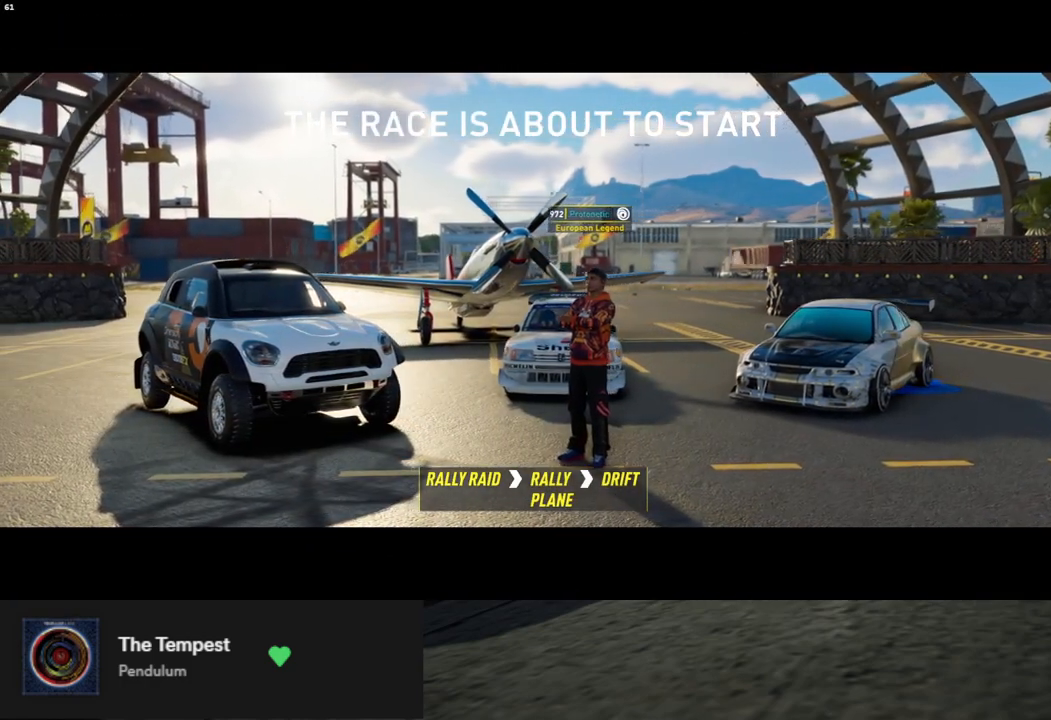
{"buttons": [], "left_stick": "down", "right_stick": "center", "events": []}
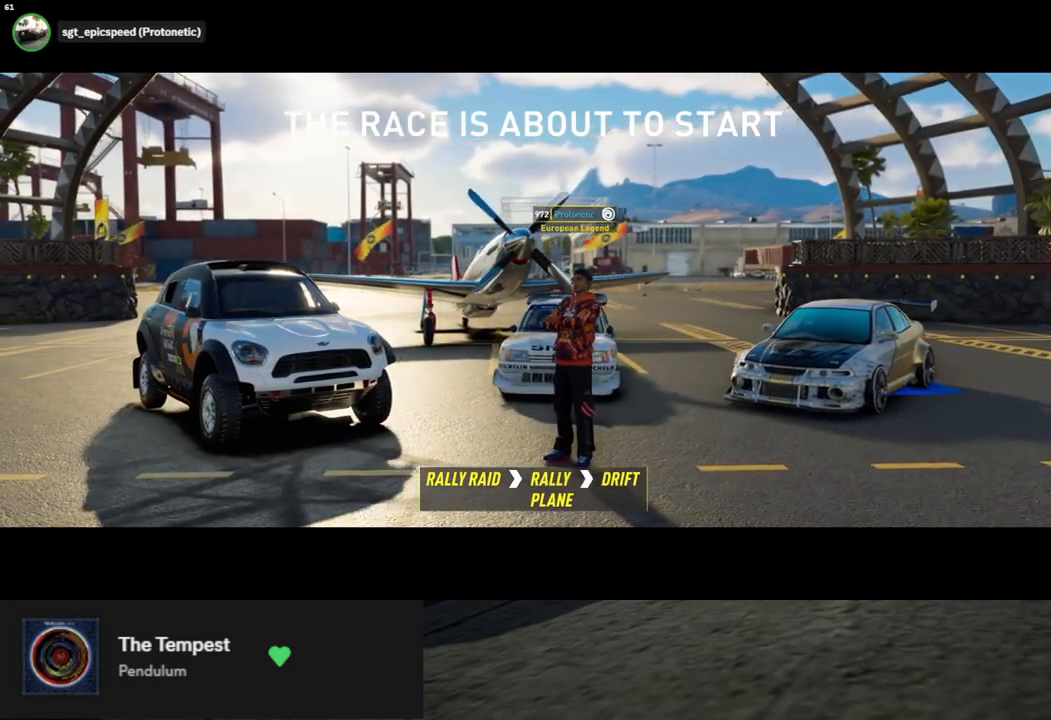
{"buttons": ["R2"], "left_stick": "down", "right_stick": "center", "events": [[318, "R2", "down"]]}
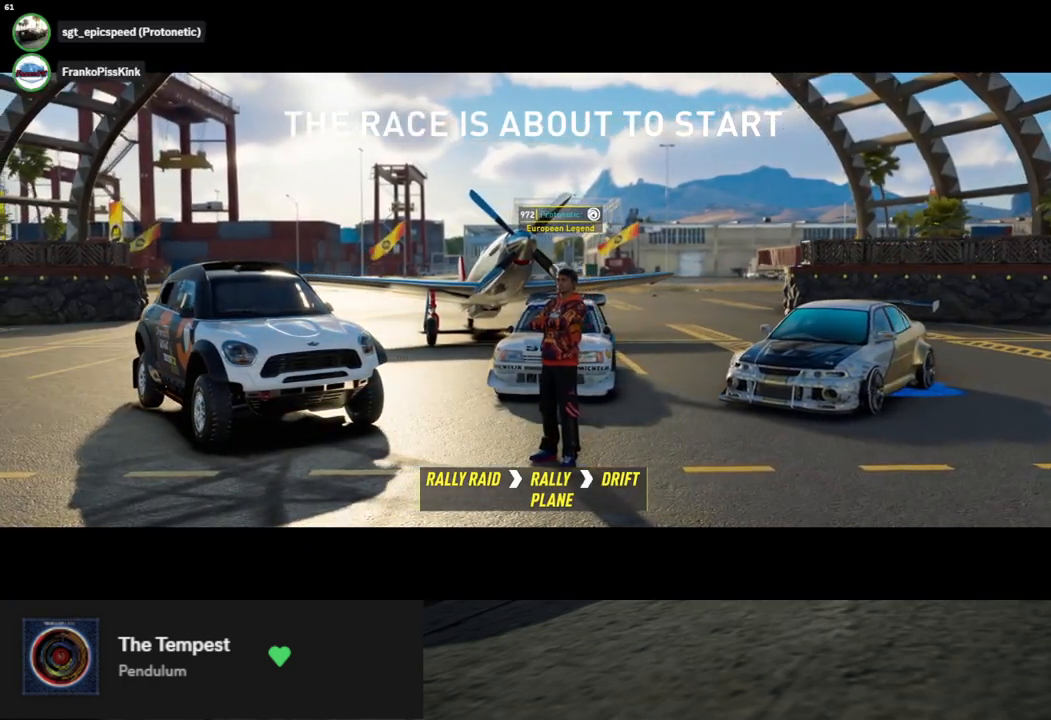
{"buttons": [], "left_stick": "down", "right_stick": "center", "events": [[17, "R2", "up"], [201, "R2", "down"], [301, "R2", "up"], [384, "R2", "down"], [502, "R2", "up"]]}
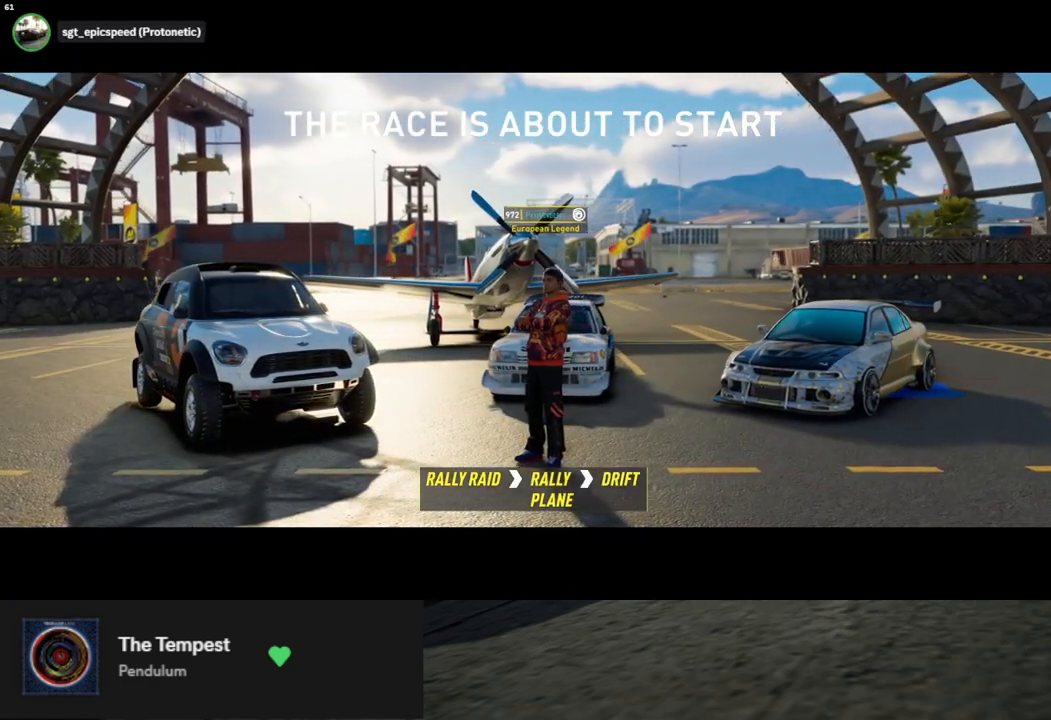
{"buttons": [], "left_stick": "down", "right_stick": "center", "events": [[100, "R2", "down"], [217, "R2", "up"], [317, "R2", "down"], [418, "R2", "up"]]}
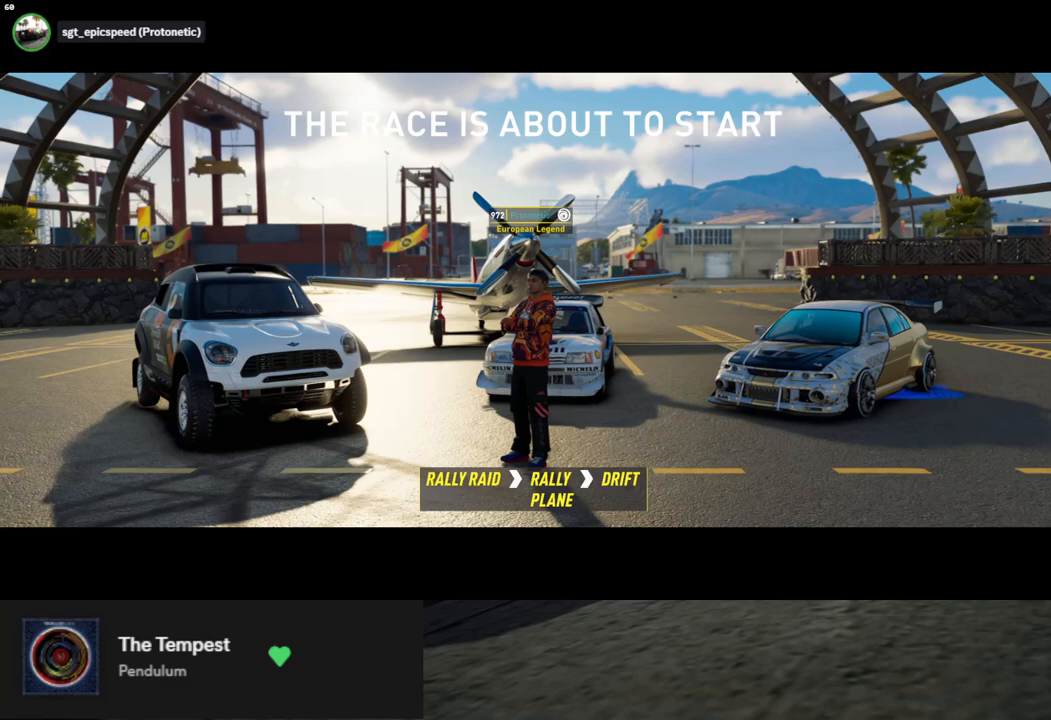
{"buttons": [], "left_stick": "down", "right_stick": "center", "events": [[101, "R2", "down"], [218, "R2", "up"], [301, "R2", "down"], [418, "R2", "up"]]}
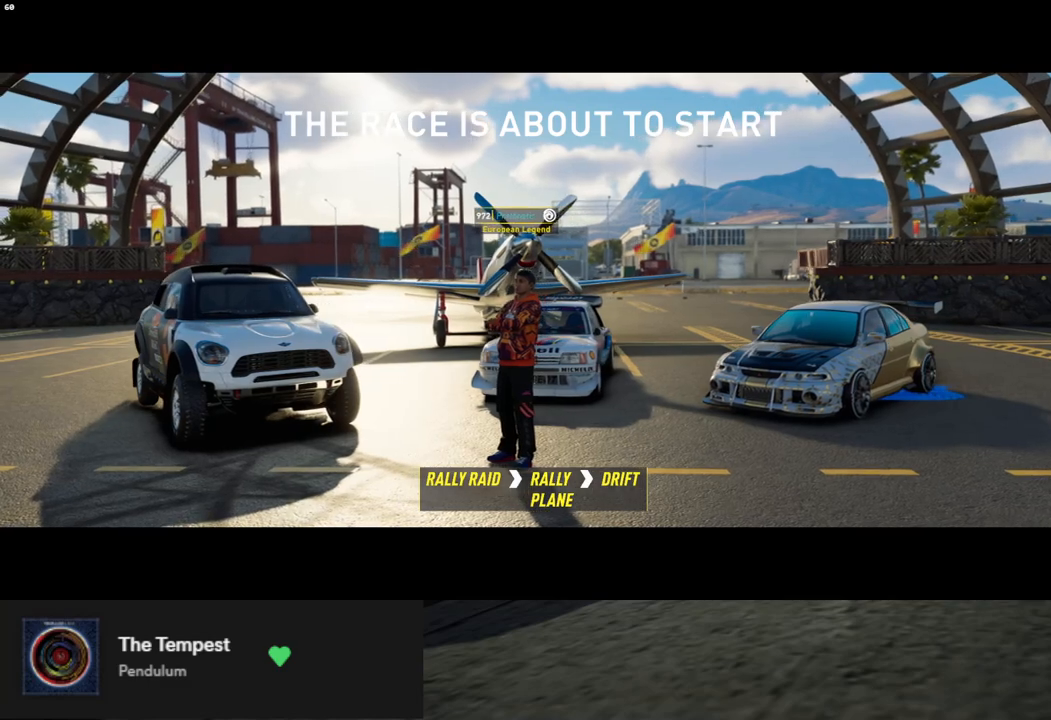
{"buttons": [], "left_stick": "down", "right_stick": "center", "events": [[17, "R2", "down"], [117, "R2", "up"]]}
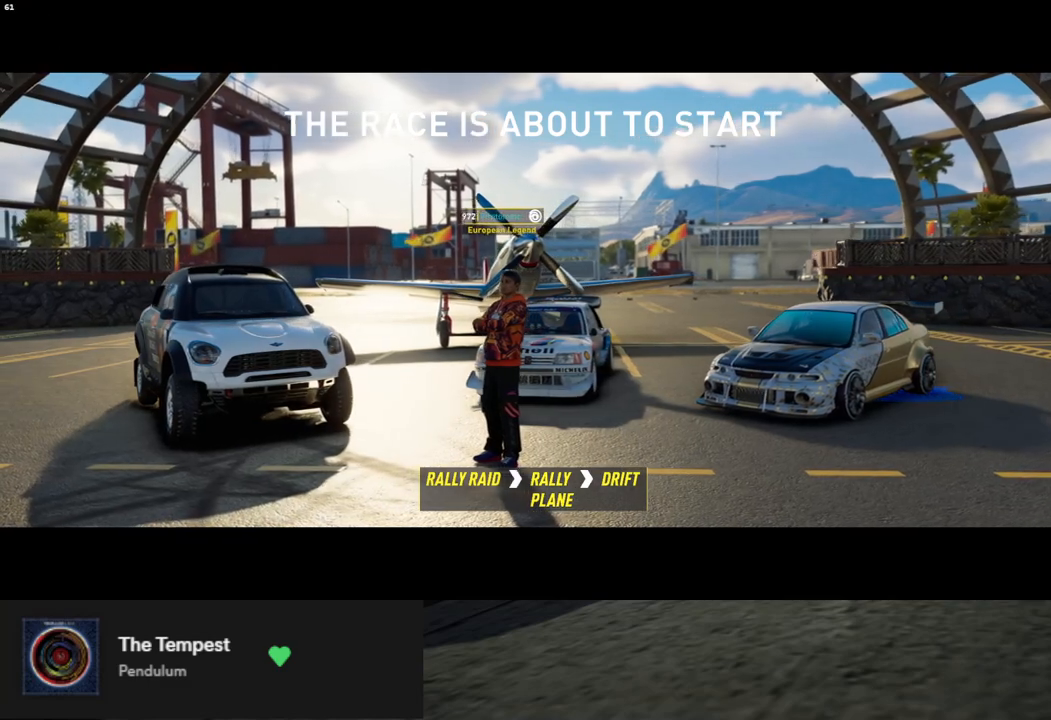
{"buttons": [], "left_stick": "down", "right_stick": "center", "events": []}
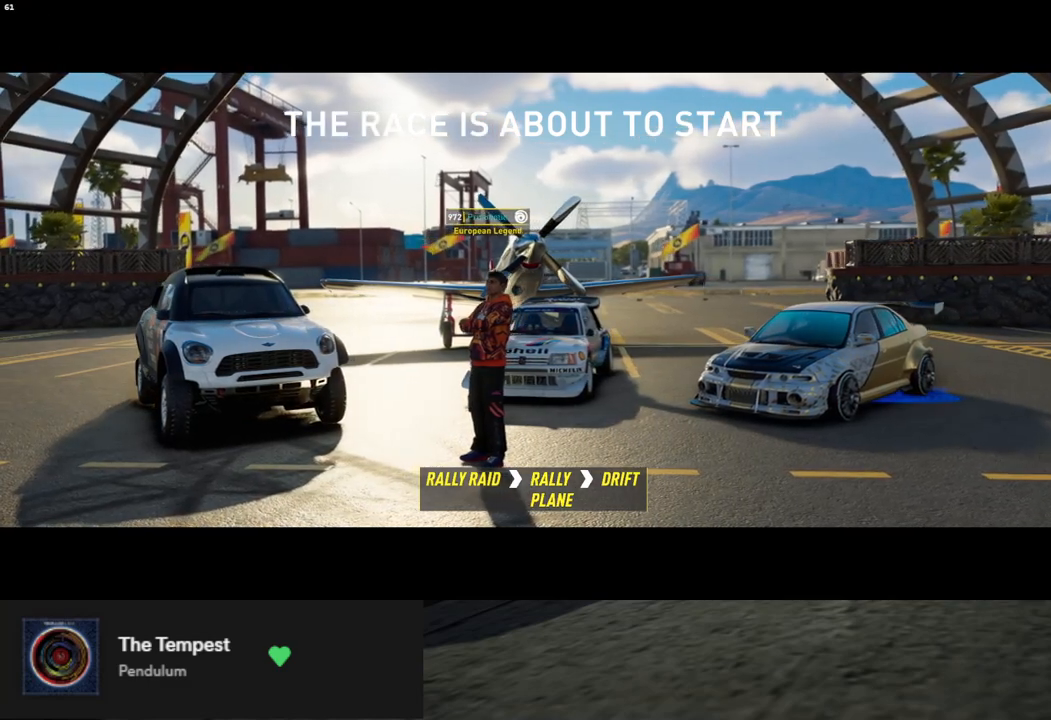
{"buttons": [], "left_stick": "down", "right_stick": "center", "events": []}
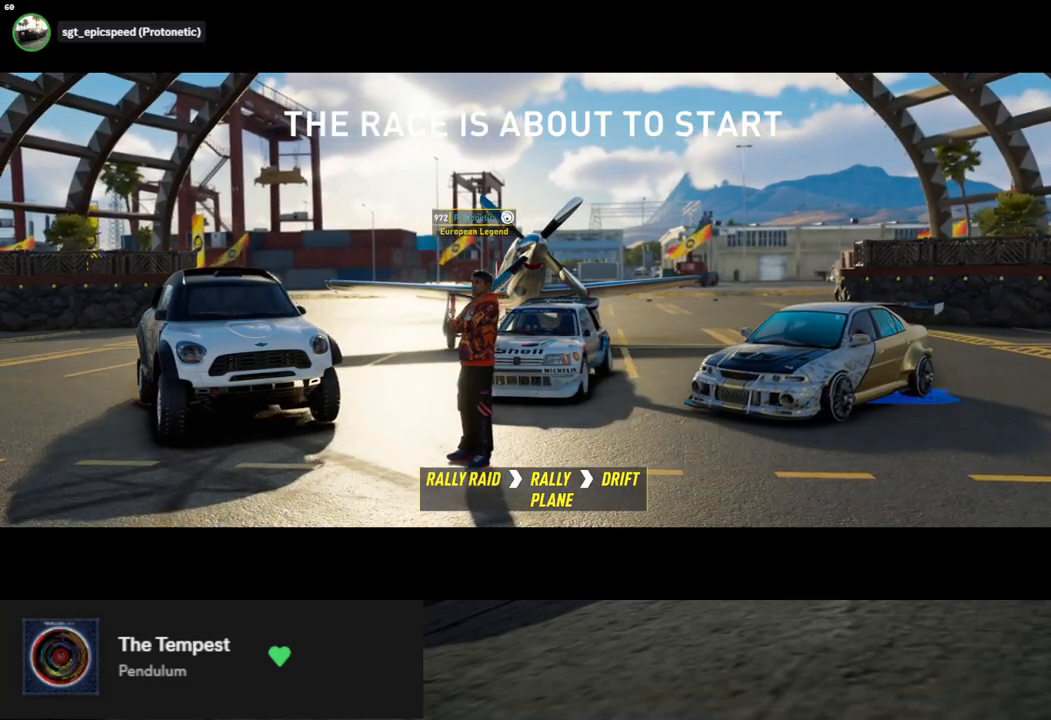
{"buttons": [], "left_stick": "down", "right_stick": "center", "events": []}
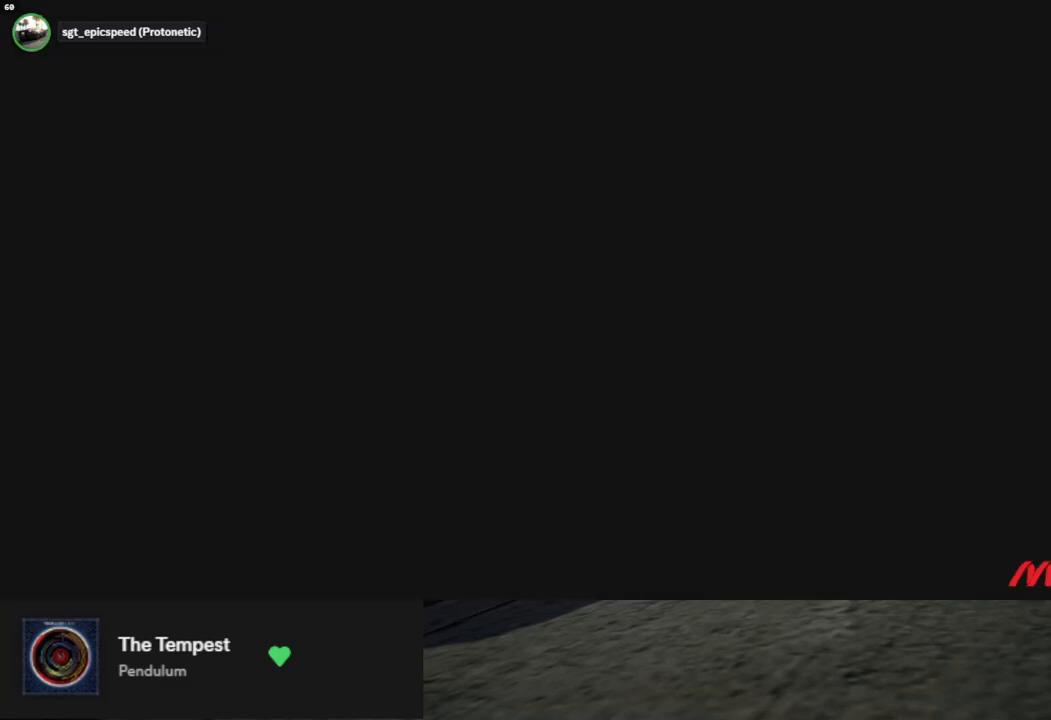
{"buttons": [], "left_stick": "down", "right_stick": "center", "events": []}
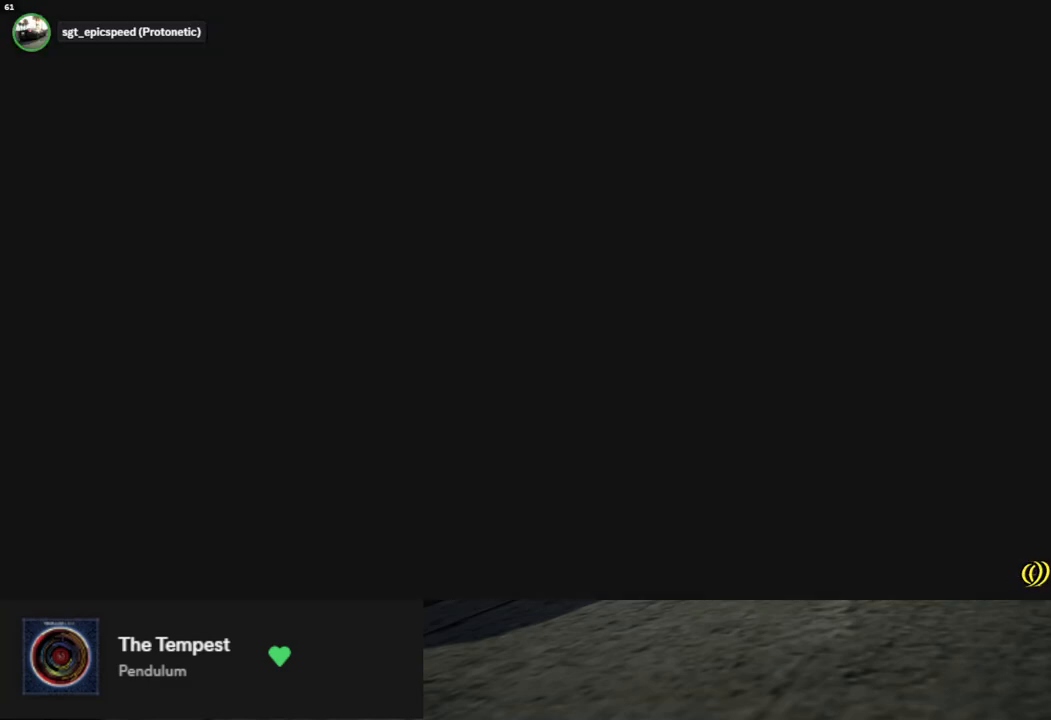
{"buttons": [], "left_stick": "down", "right_stick": "center", "events": []}
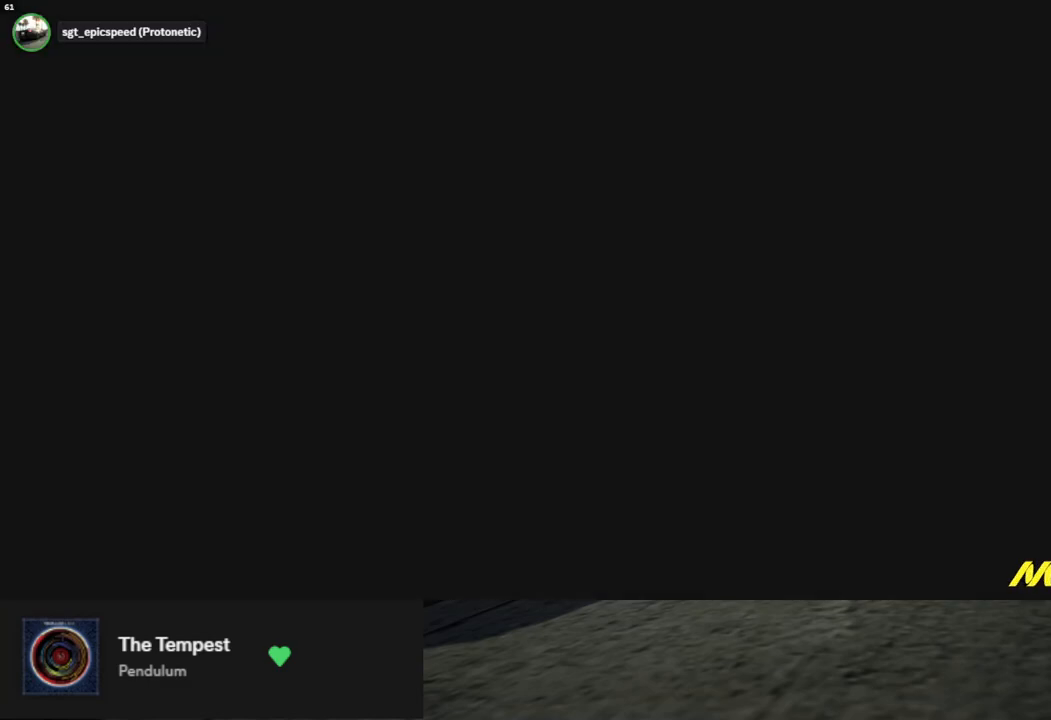
{"buttons": [], "left_stick": "down", "right_stick": "center", "events": []}
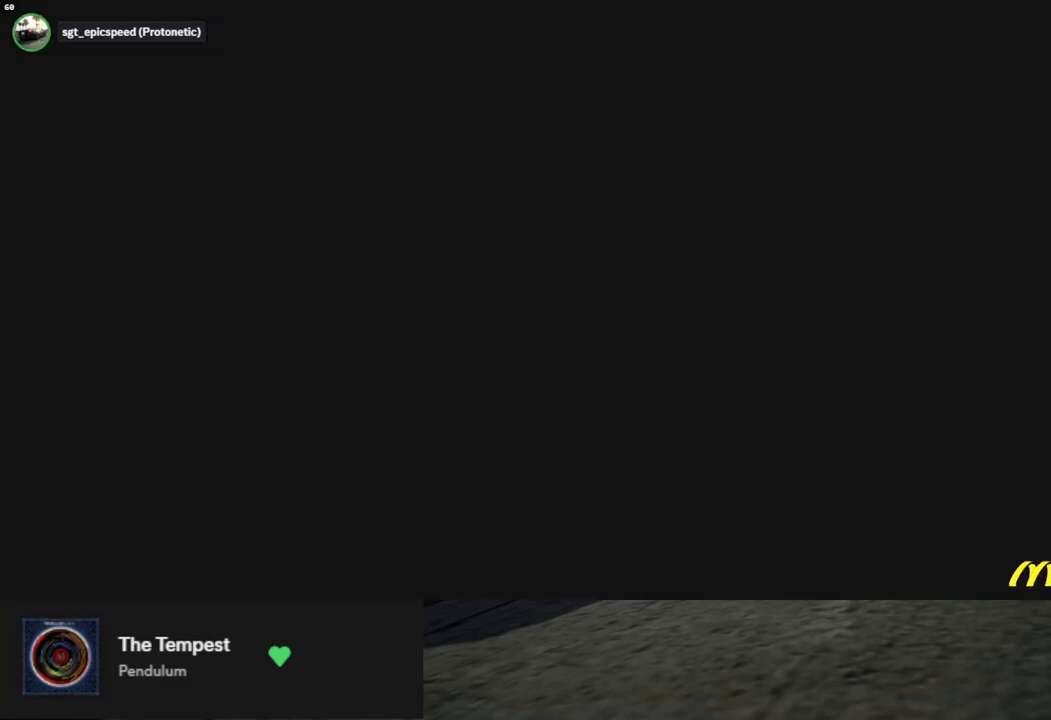
{"buttons": [], "left_stick": "down", "right_stick": "center", "events": []}
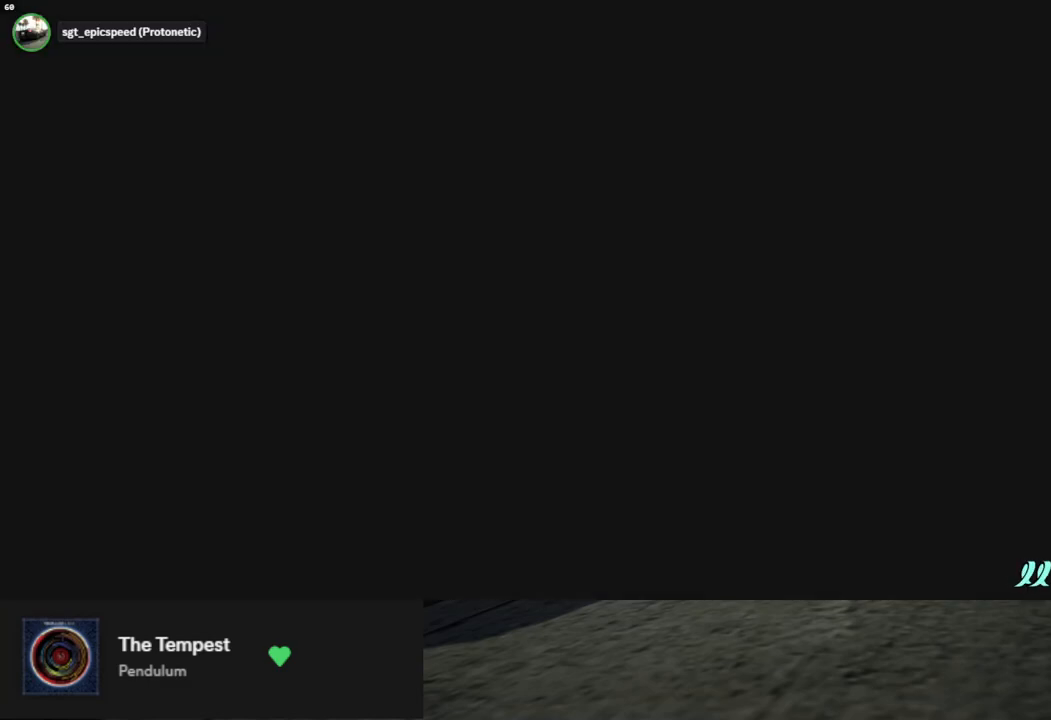
{"buttons": [], "left_stick": "down", "right_stick": "center", "events": []}
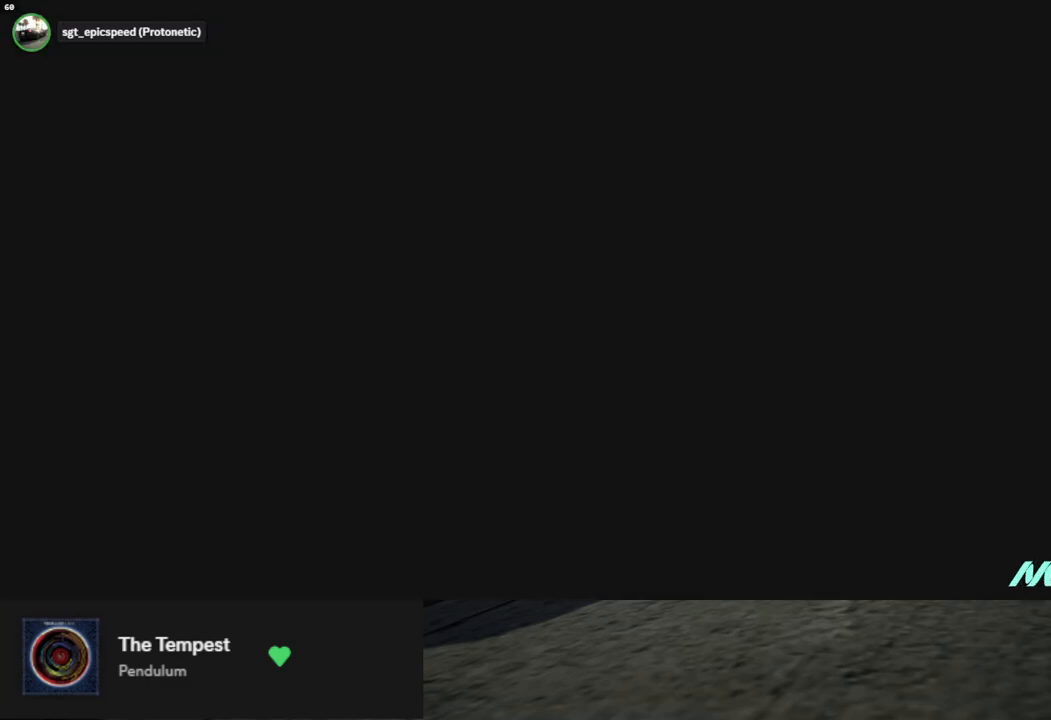
{"buttons": [], "left_stick": "down", "right_stick": "center", "events": []}
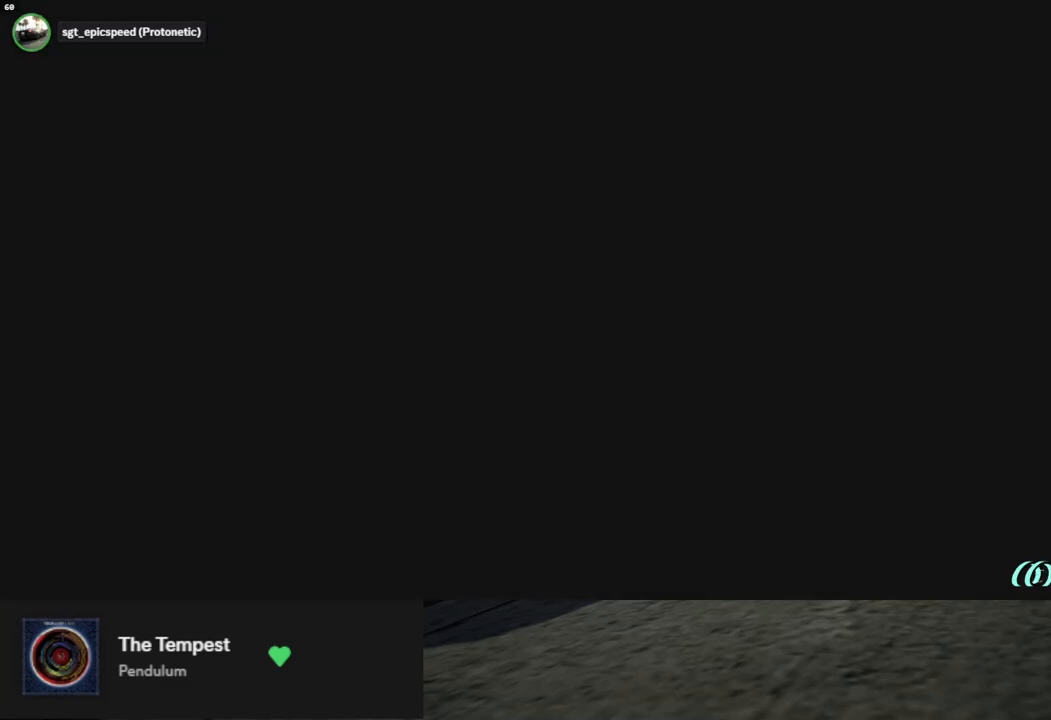
{"buttons": [], "left_stick": "down", "right_stick": "center", "events": []}
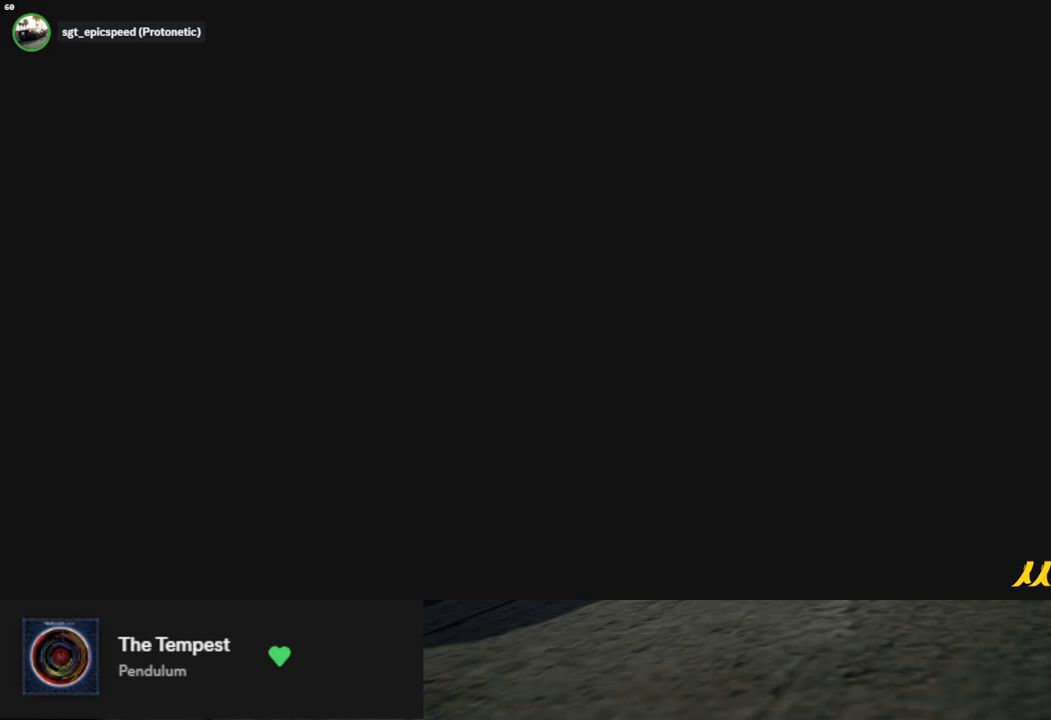
{"buttons": ["R2"], "left_stick": "down", "right_stick": "center", "events": [[83, "R2", "down"]]}
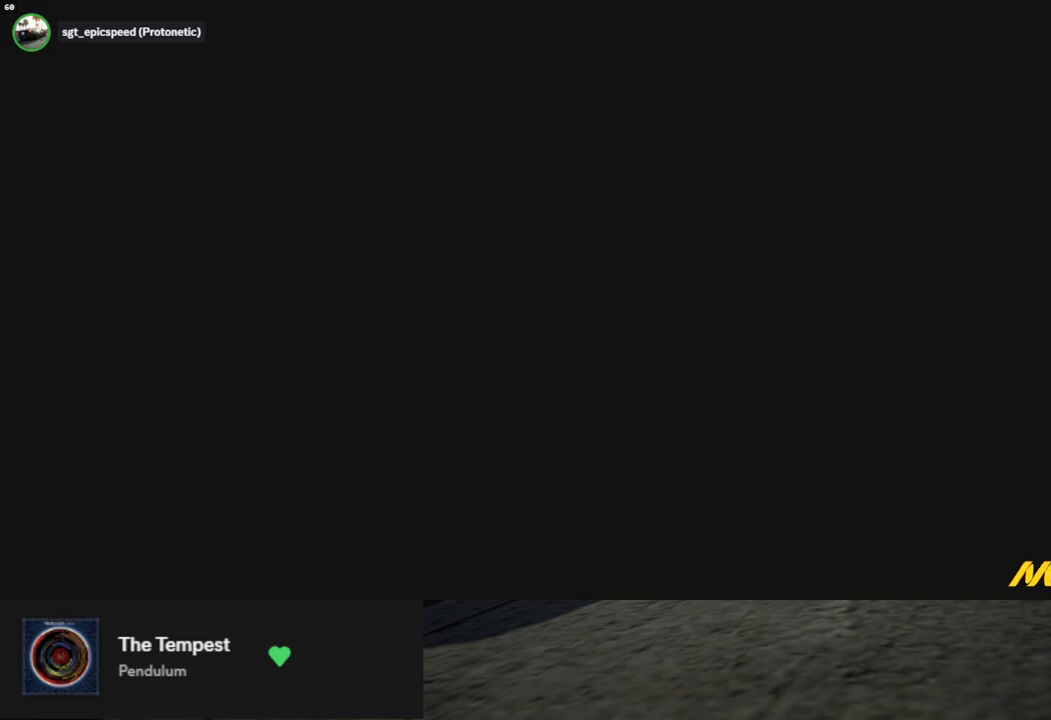
{"buttons": [], "left_stick": "center", "right_stick": "center", "events": [[151, "R2", "up"], [452, "left_stick", "center"]]}
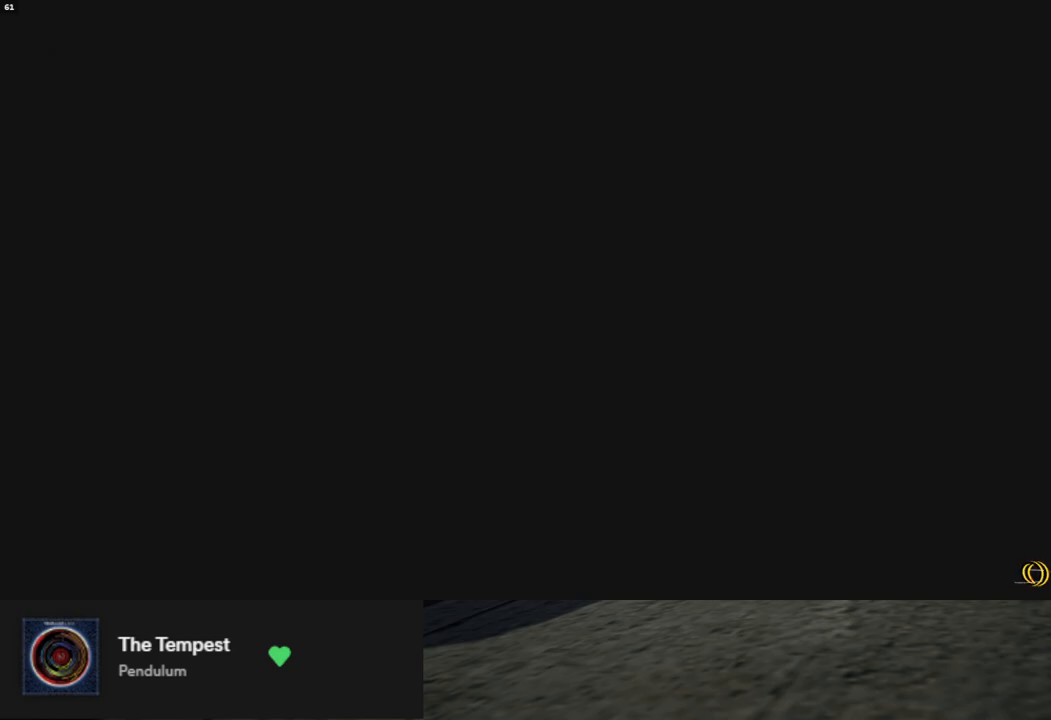
{"buttons": ["R2"], "left_stick": "center", "right_stick": "center", "events": [[284, "R2", "down"]]}
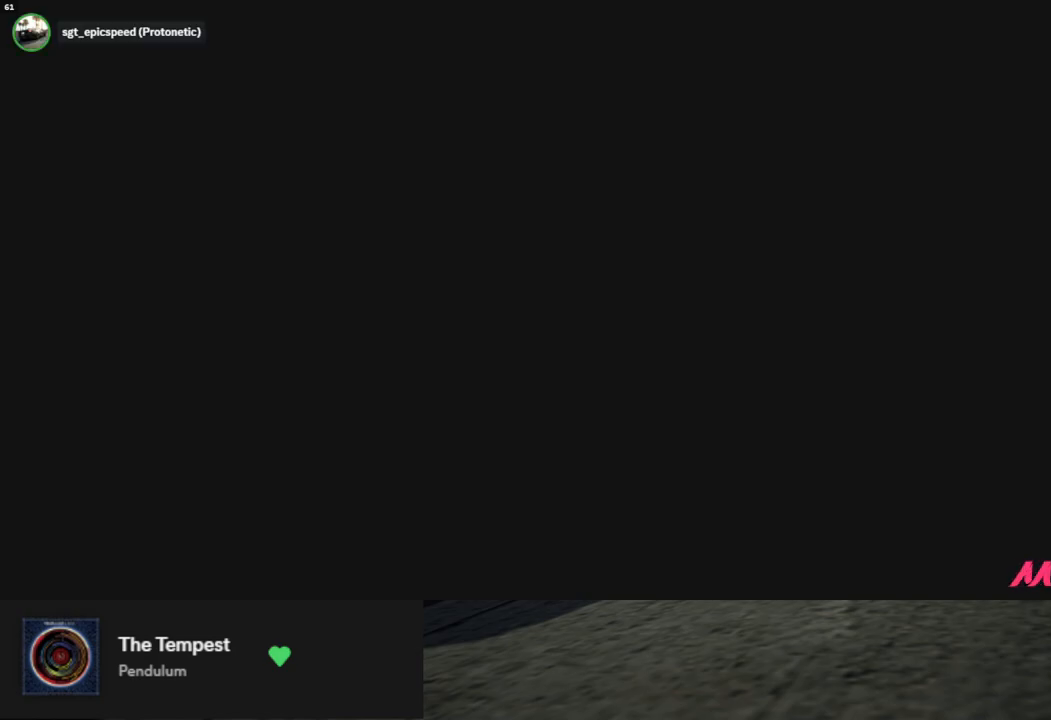
{"buttons": [], "left_stick": "center", "right_stick": "center", "events": [[184, "R2", "up"]]}
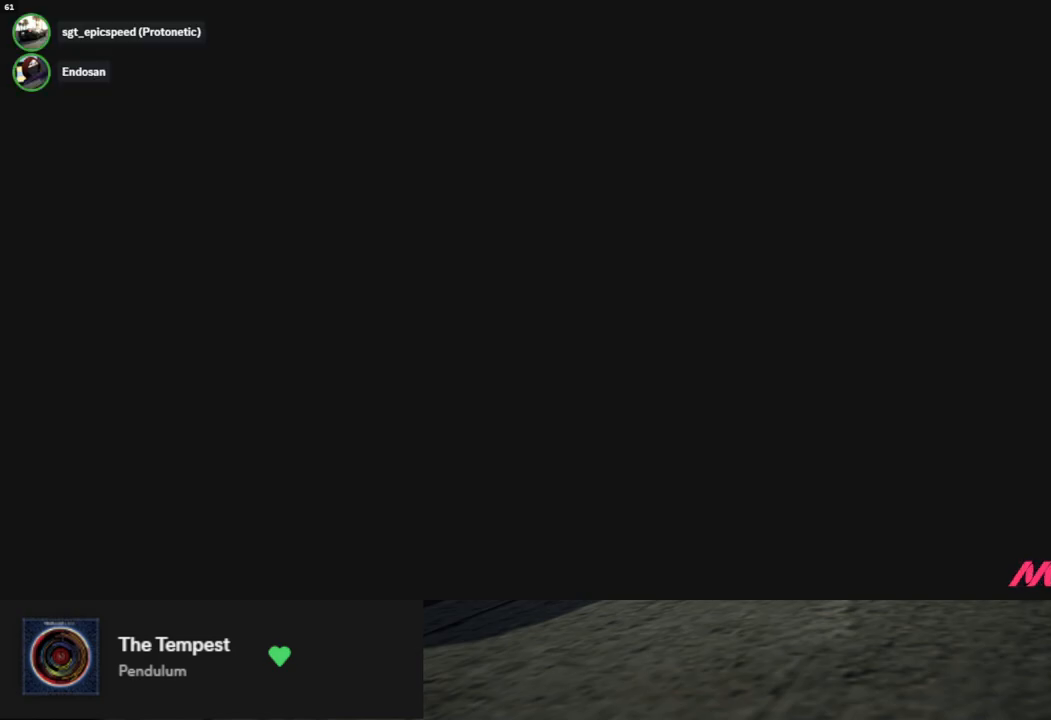
{"buttons": ["R2"], "left_stick": "center", "right_stick": "center", "events": [[67, "left_stick", "left"], [218, "R2", "down"], [251, "left_stick", "center"], [368, "R2", "up"], [435, "R2", "down"]]}
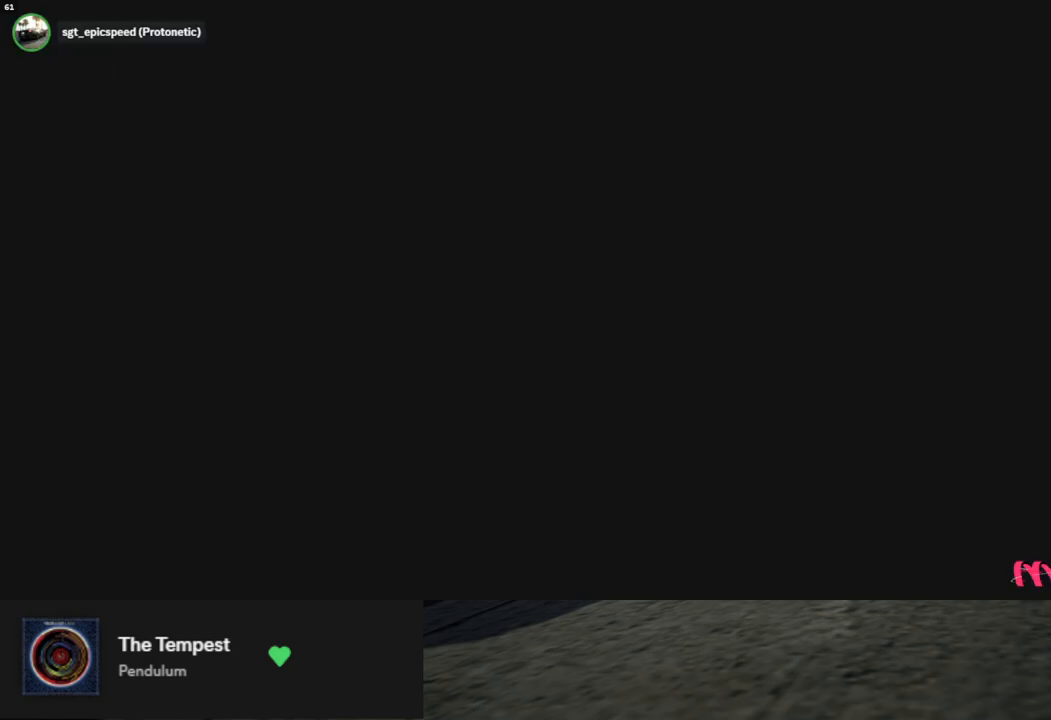
{"buttons": [], "left_stick": "center", "right_stick": "center", "events": [[84, "R2", "up"], [167, "R2", "down"], [284, "R2", "up"]]}